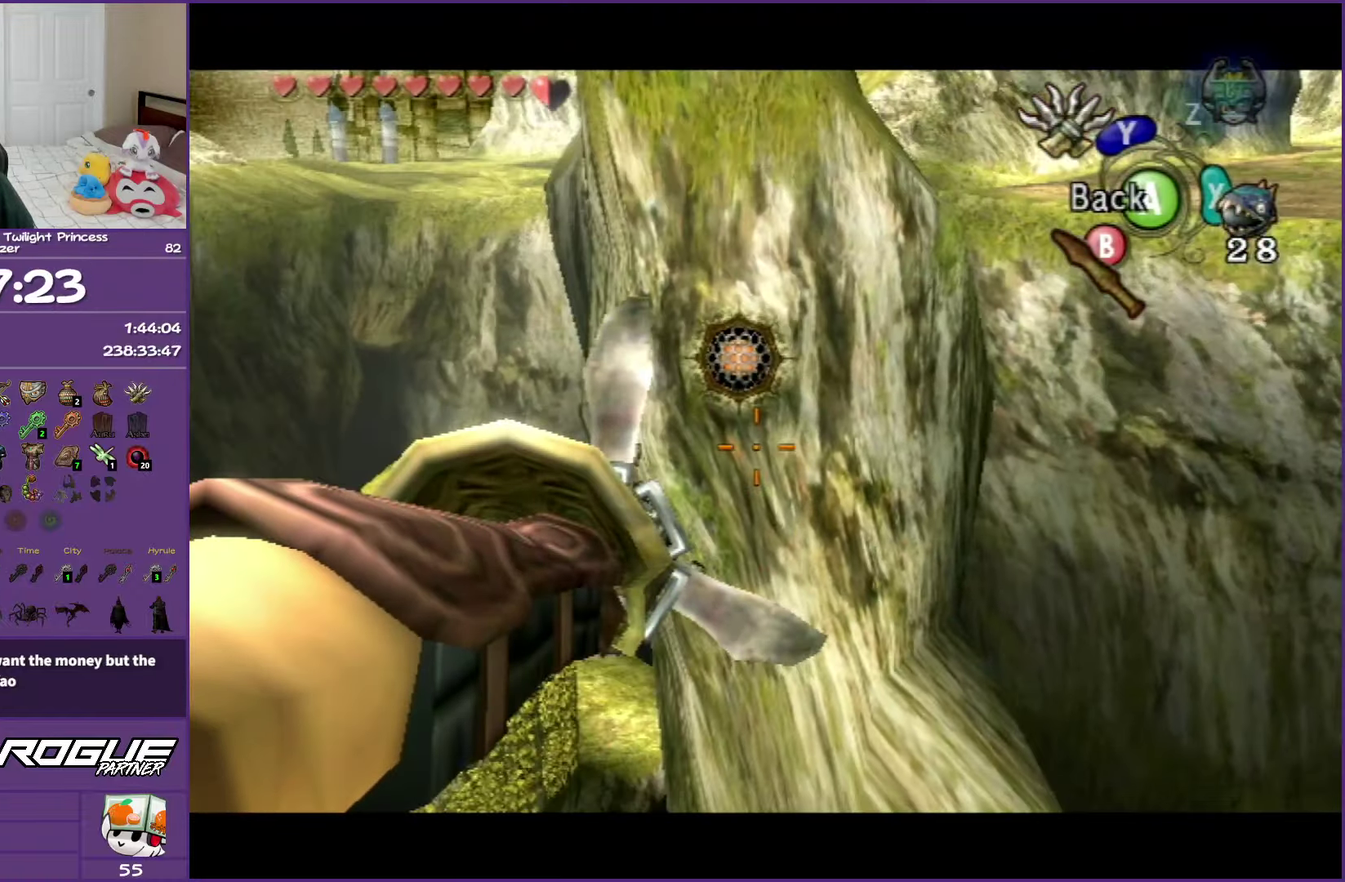
Gameplay with a controller (Nintendo layout); each line is a JSON object with the inputs held at the frame after it. "events" lists button and stick changes between this image and that frame as [ms after this image, input, new state], when the widget could be followed in between. Not read: L3 R3.
{"buttons": ["Y"], "left_stick": "down-left", "right_stick": "center", "events": [[67, "left_stick", "up-right"], [183, "left_stick", "center"], [417, "left_stick", "down-left"]]}
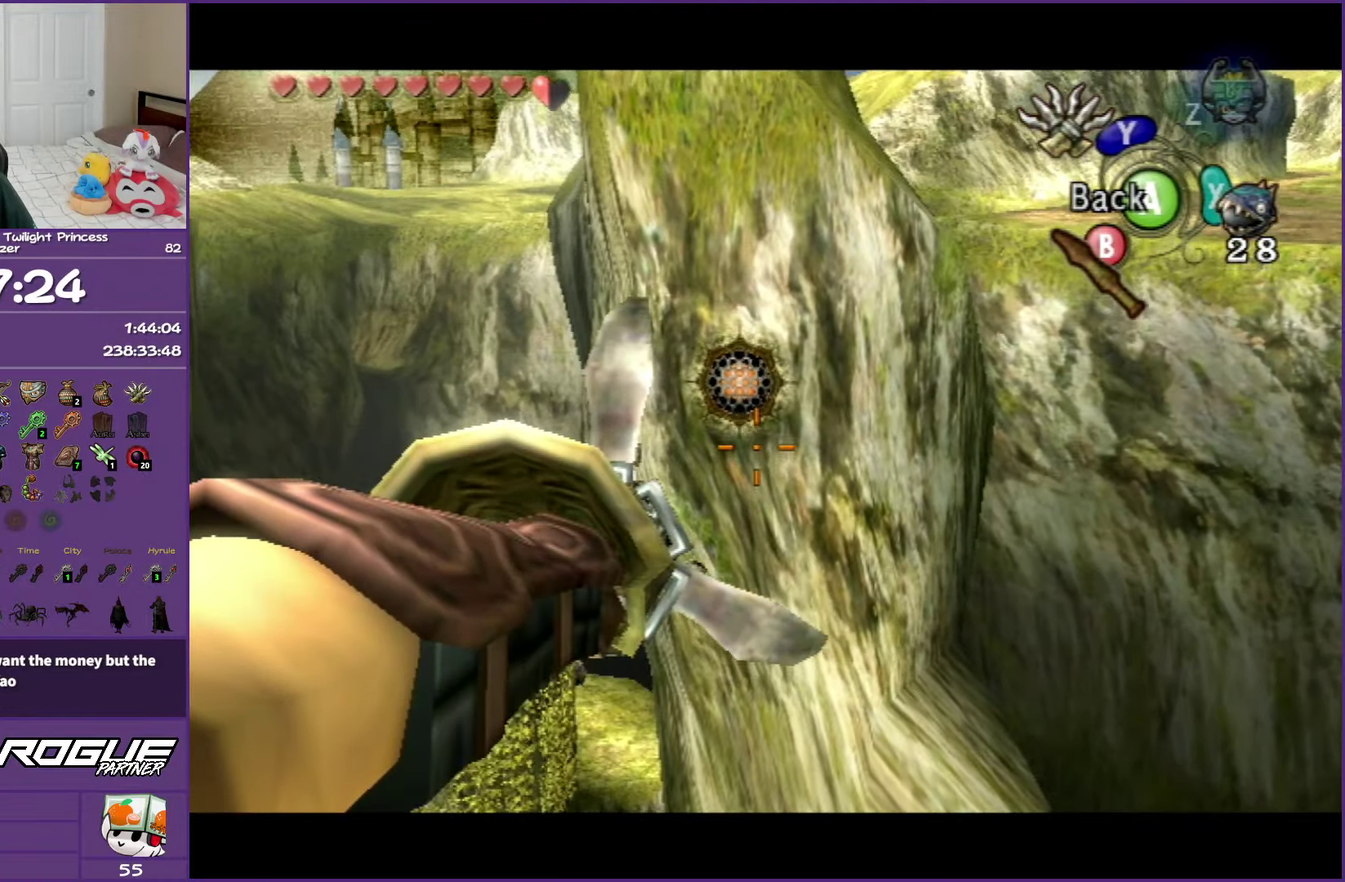
{"buttons": [], "left_stick": "center", "right_stick": "center", "events": [[33, "left_stick", "center"], [350, "Y", "up"]]}
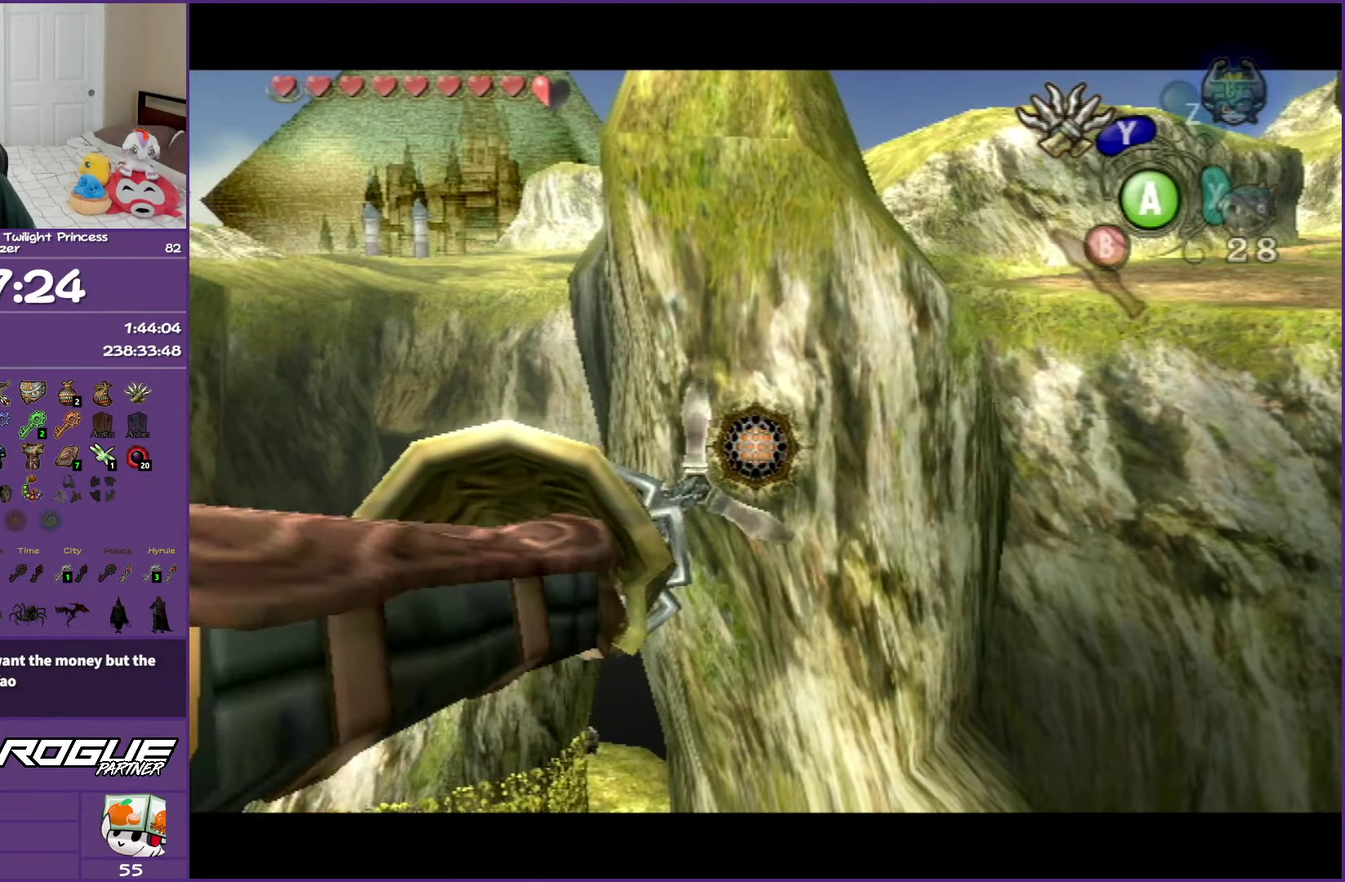
{"buttons": [], "left_stick": "center", "right_stick": "center", "events": []}
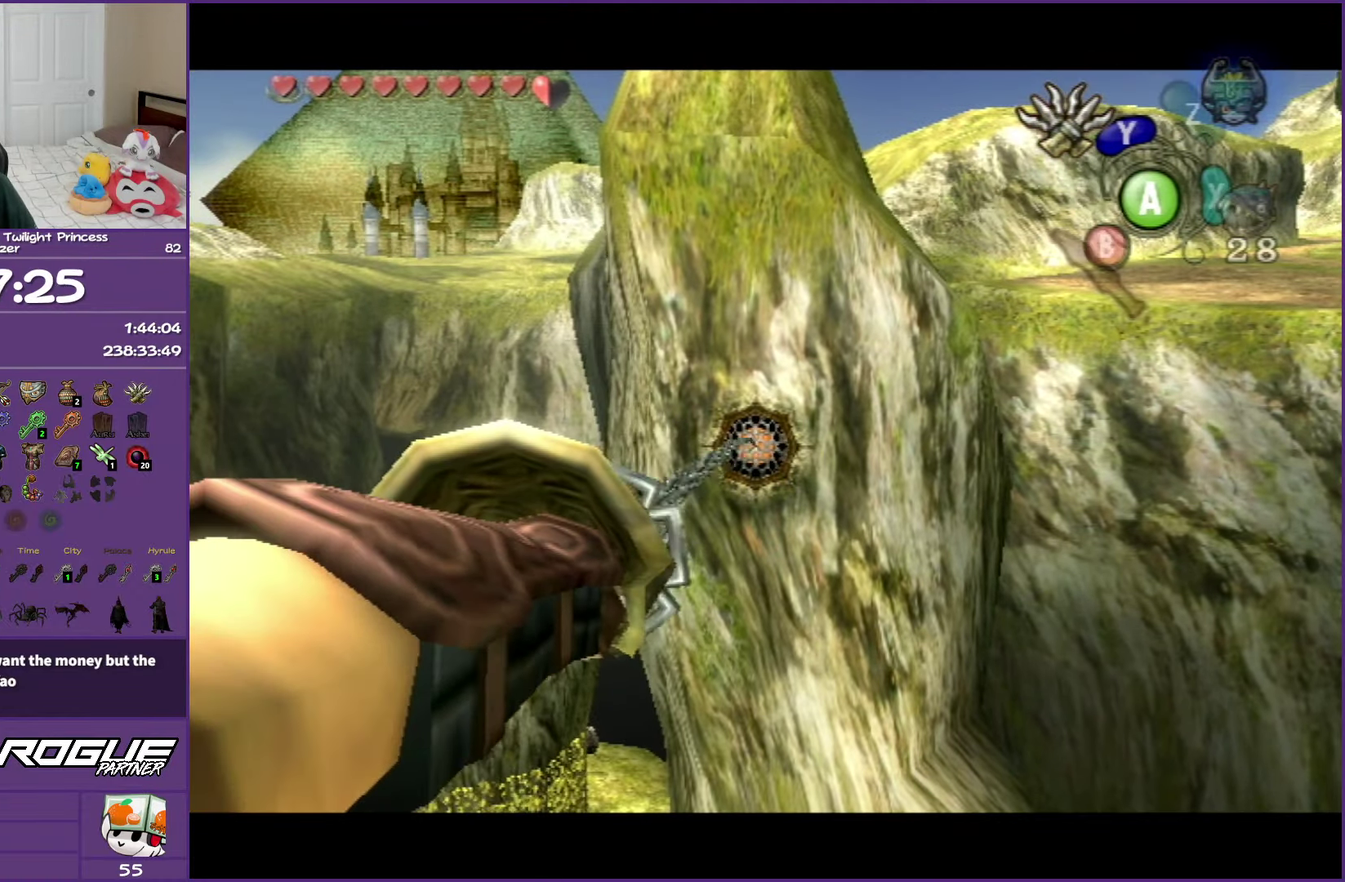
{"buttons": [], "left_stick": "center", "right_stick": "center", "events": []}
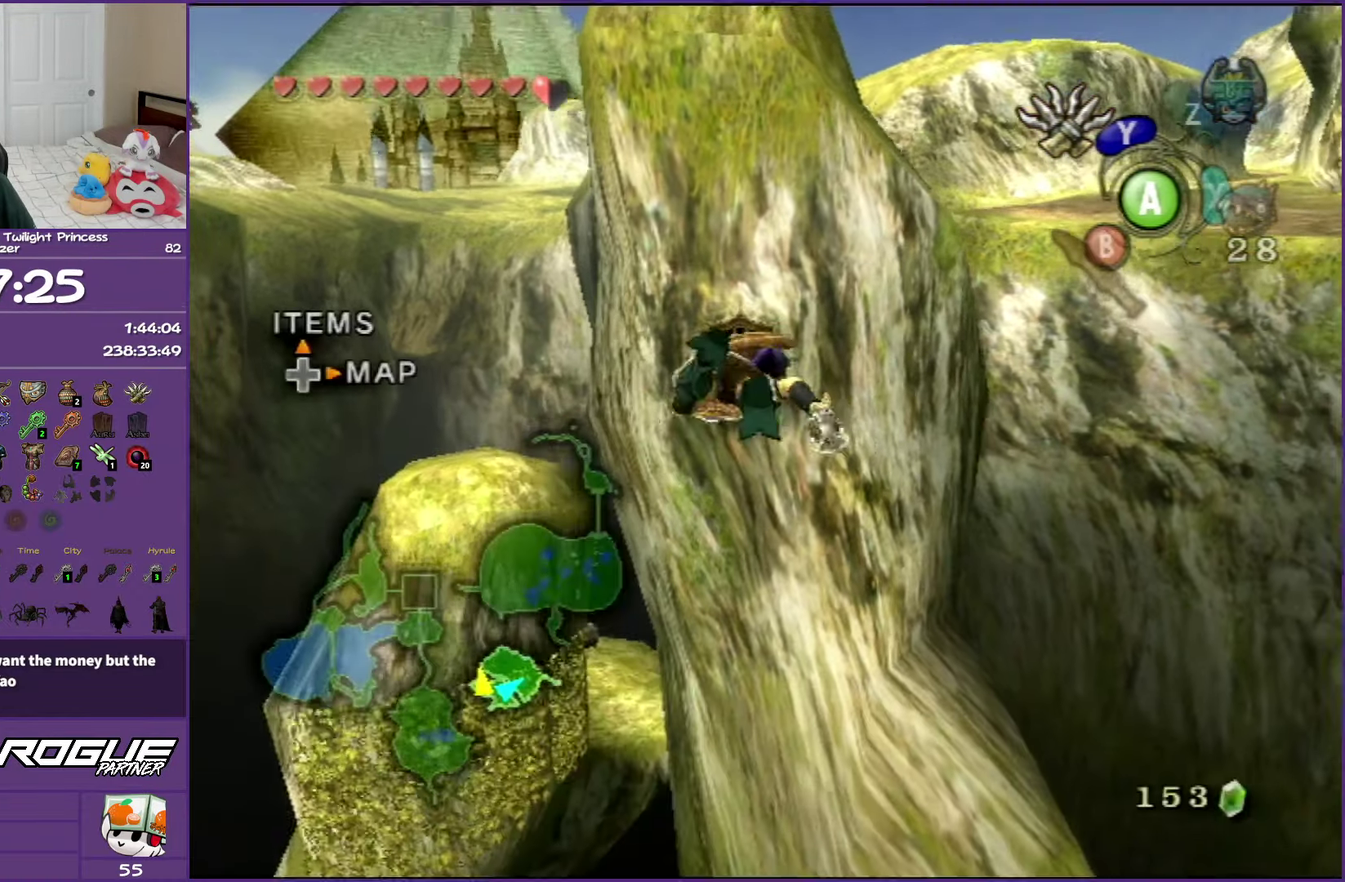
{"buttons": ["Y"], "left_stick": "center", "right_stick": "center", "events": [[417, "Y", "down"]]}
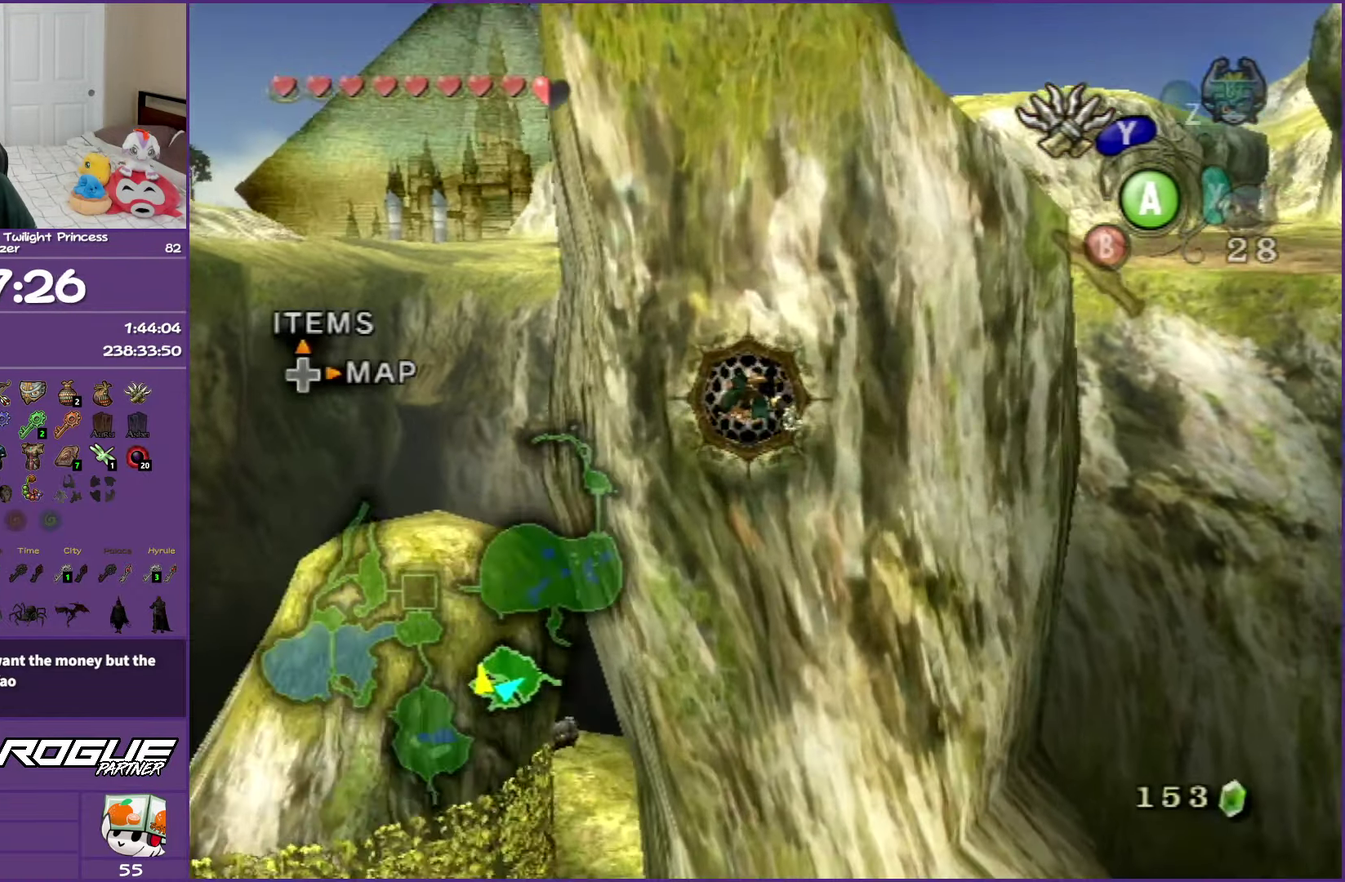
{"buttons": ["Y"], "left_stick": "center", "right_stick": "center", "events": []}
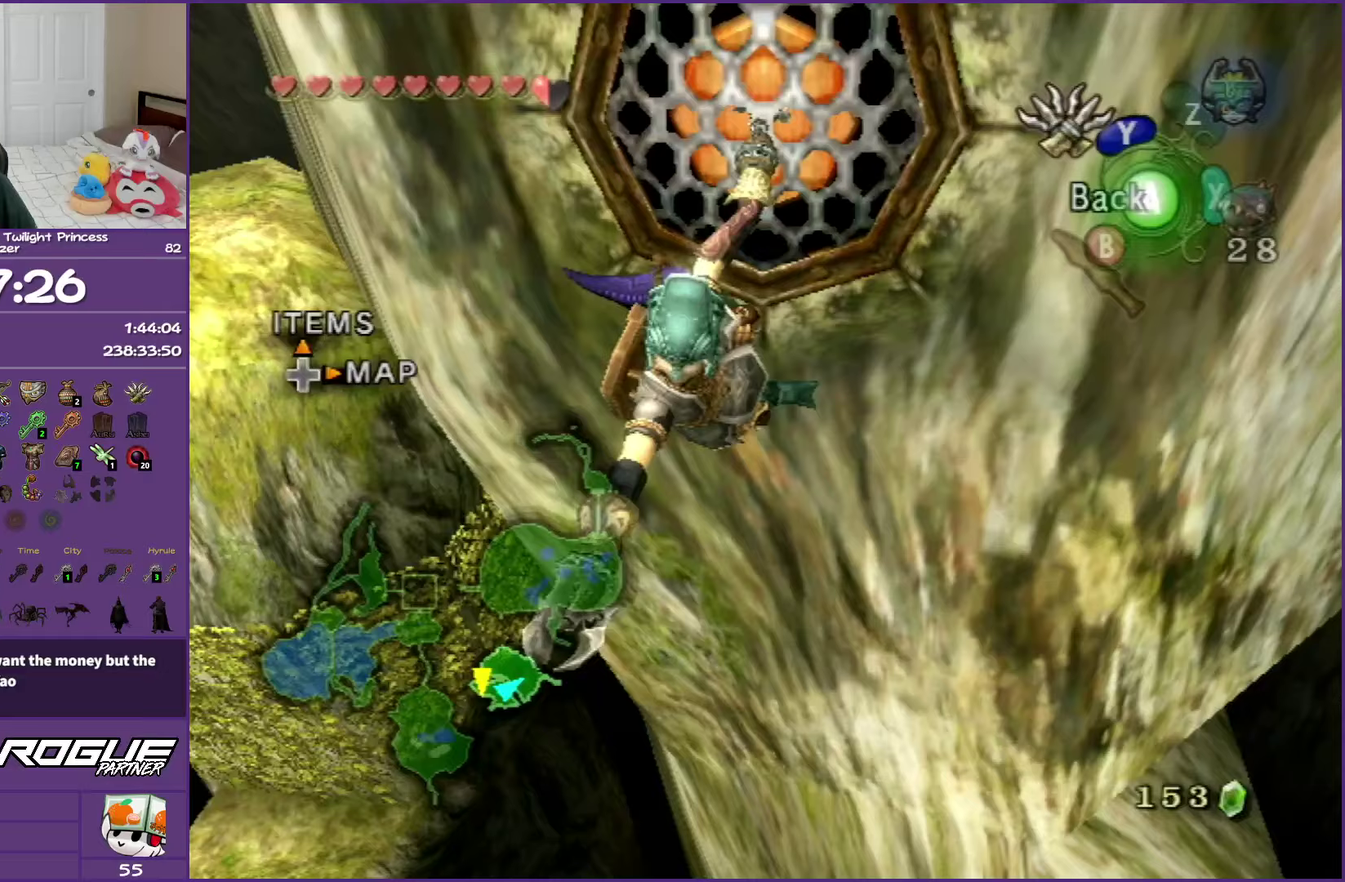
{"buttons": ["Y"], "left_stick": "up-right", "right_stick": "center", "events": [[333, "left_stick", "up-right"]]}
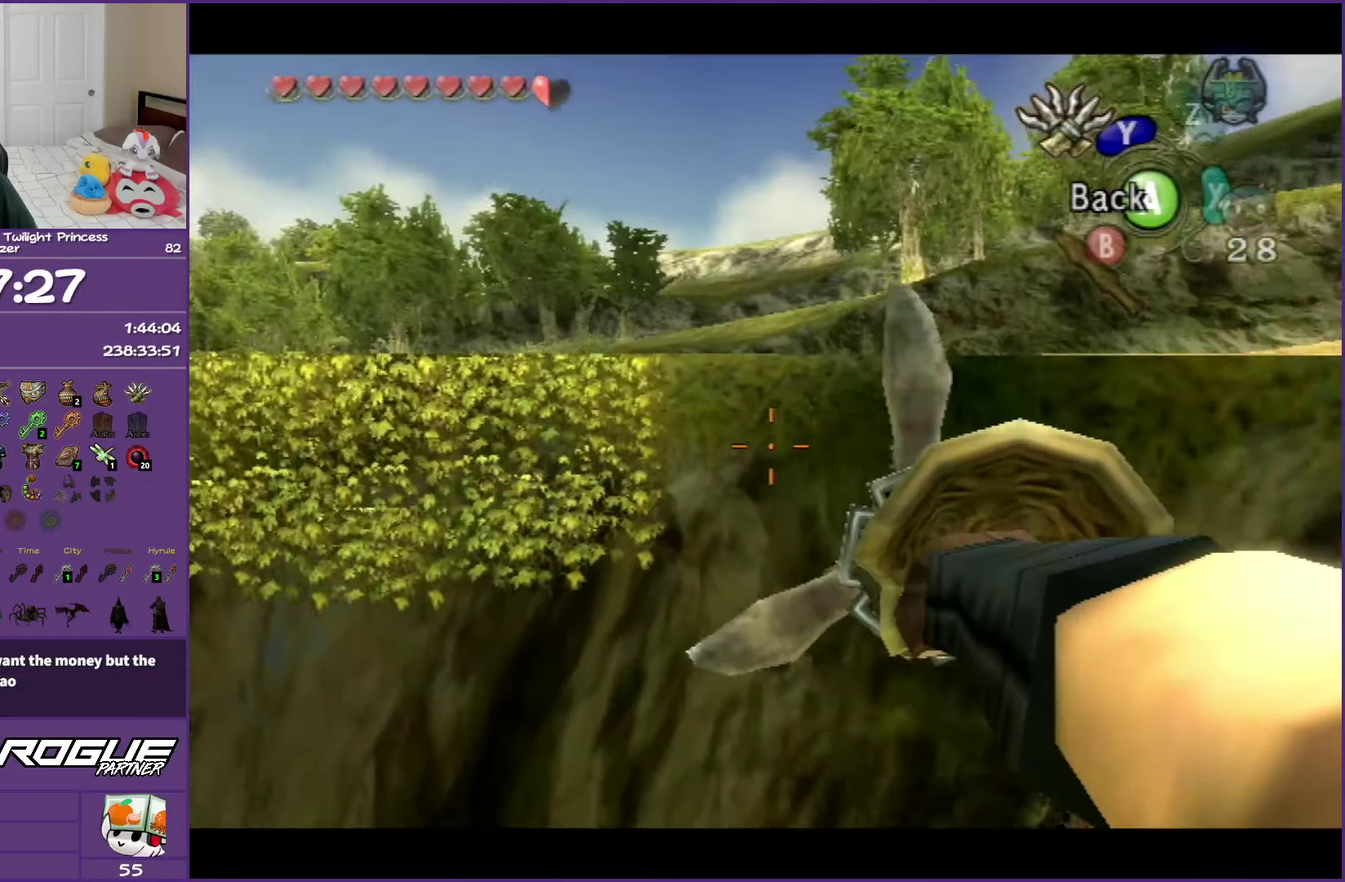
{"buttons": ["Y"], "left_stick": "center", "right_stick": "center", "events": [[350, "left_stick", "center"]]}
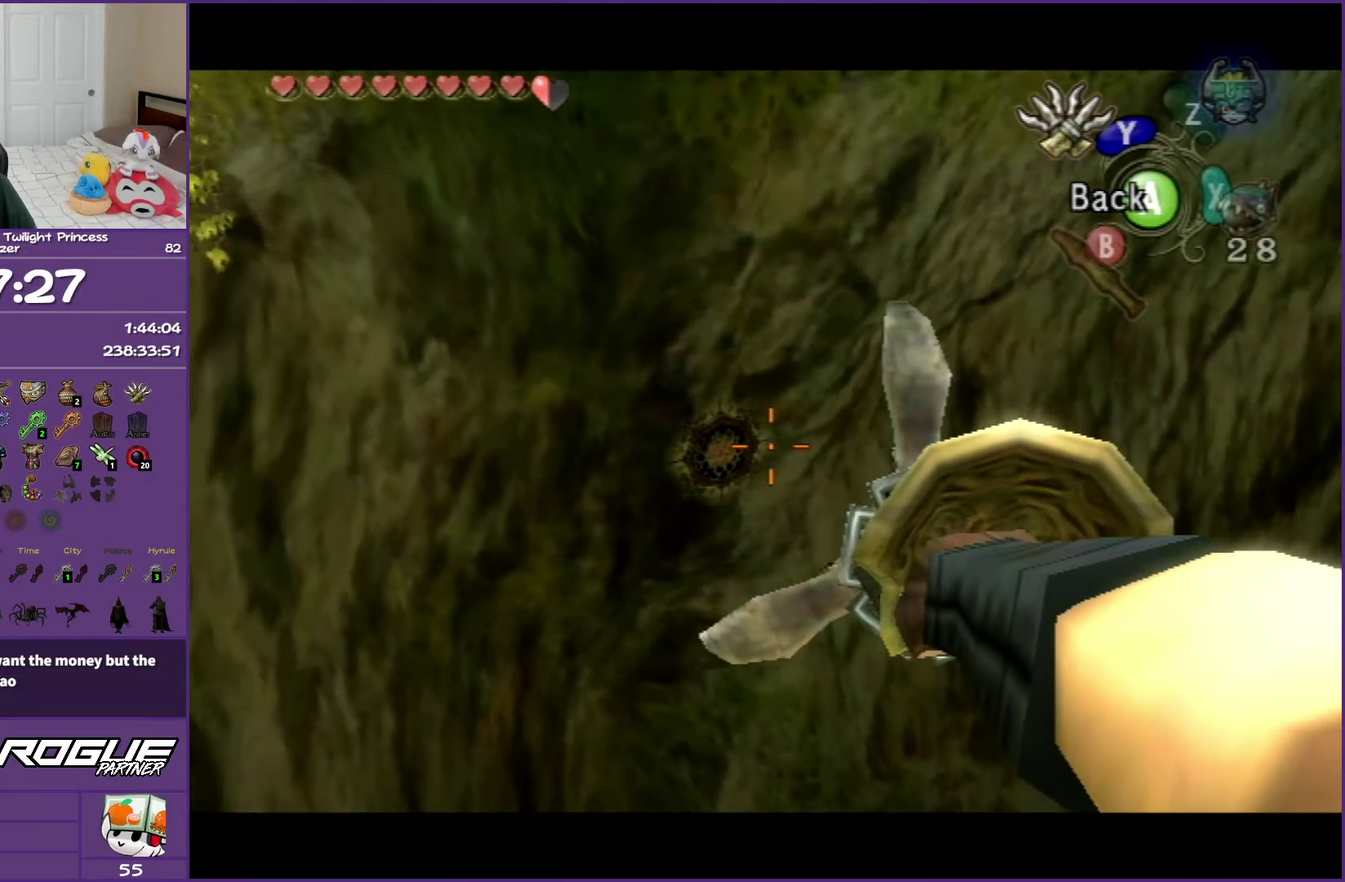
{"buttons": ["Y"], "left_stick": "center", "right_stick": "center", "events": [[333, "left_stick", "up-left"], [467, "left_stick", "center"]]}
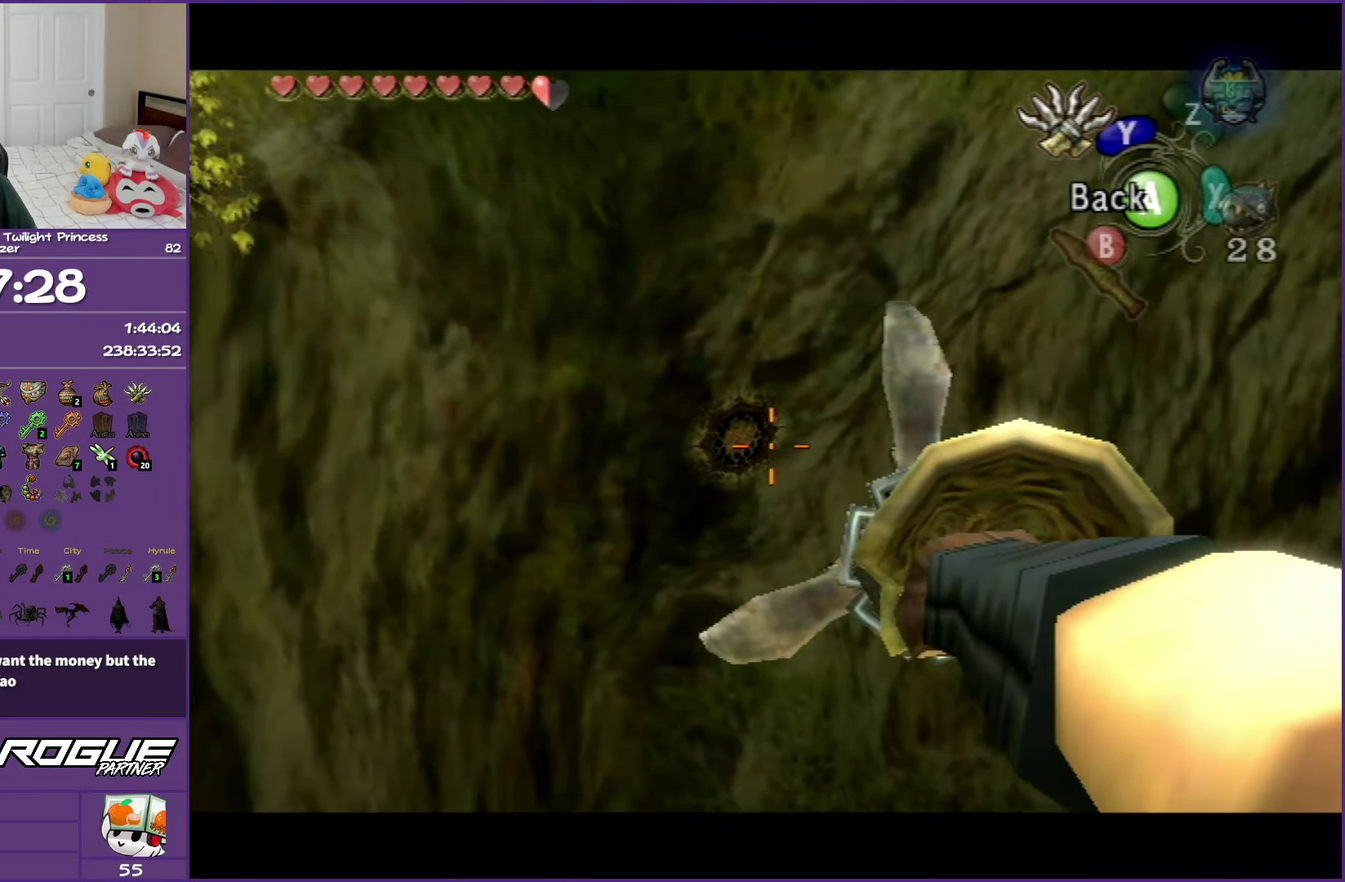
{"buttons": ["Y"], "left_stick": "center", "right_stick": "center", "events": [[233, "left_stick", "left"], [300, "left_stick", "center"]]}
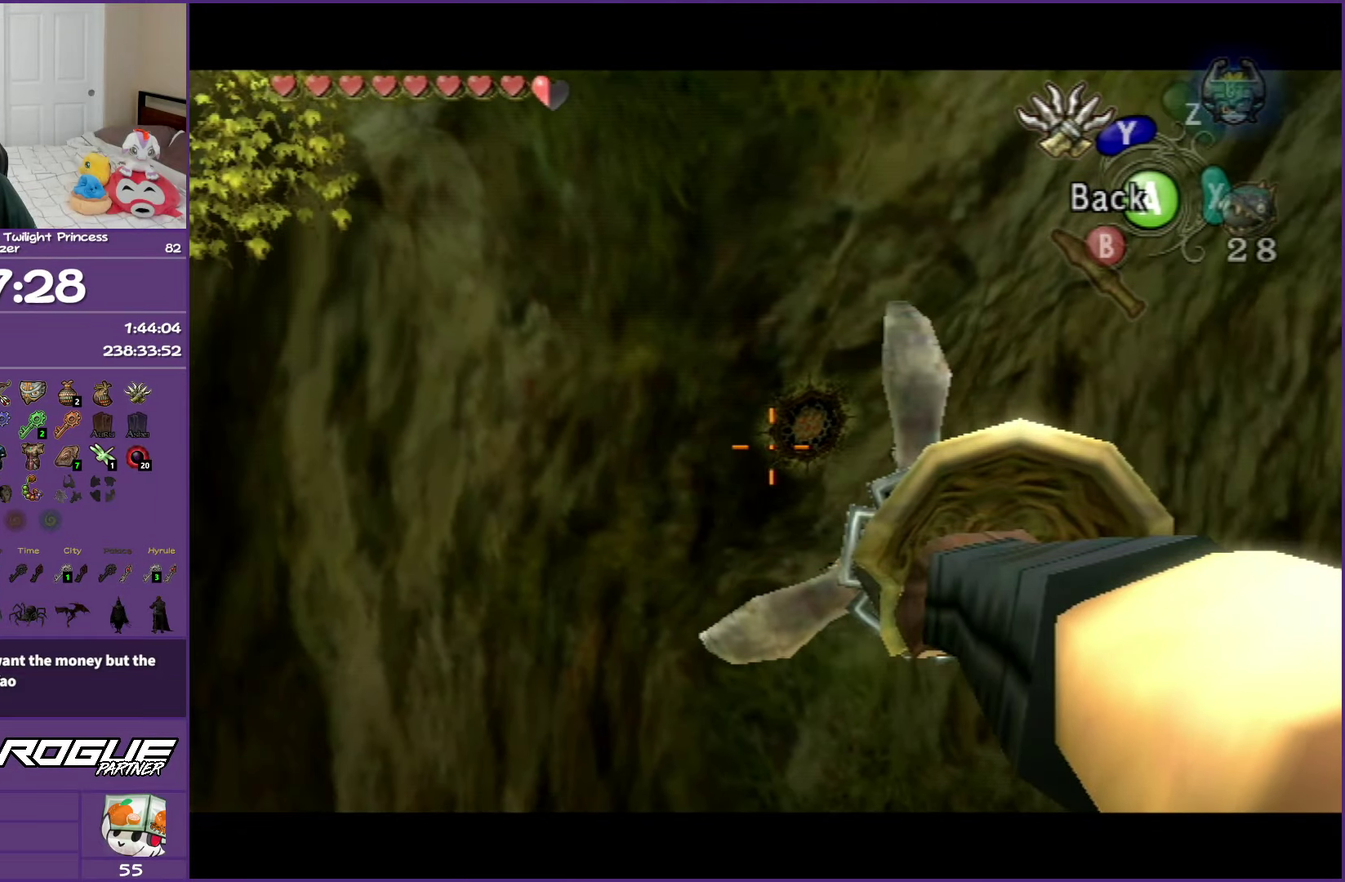
{"buttons": ["Y"], "left_stick": "center", "right_stick": "center", "events": [[167, "left_stick", "down-right"], [267, "left_stick", "center"]]}
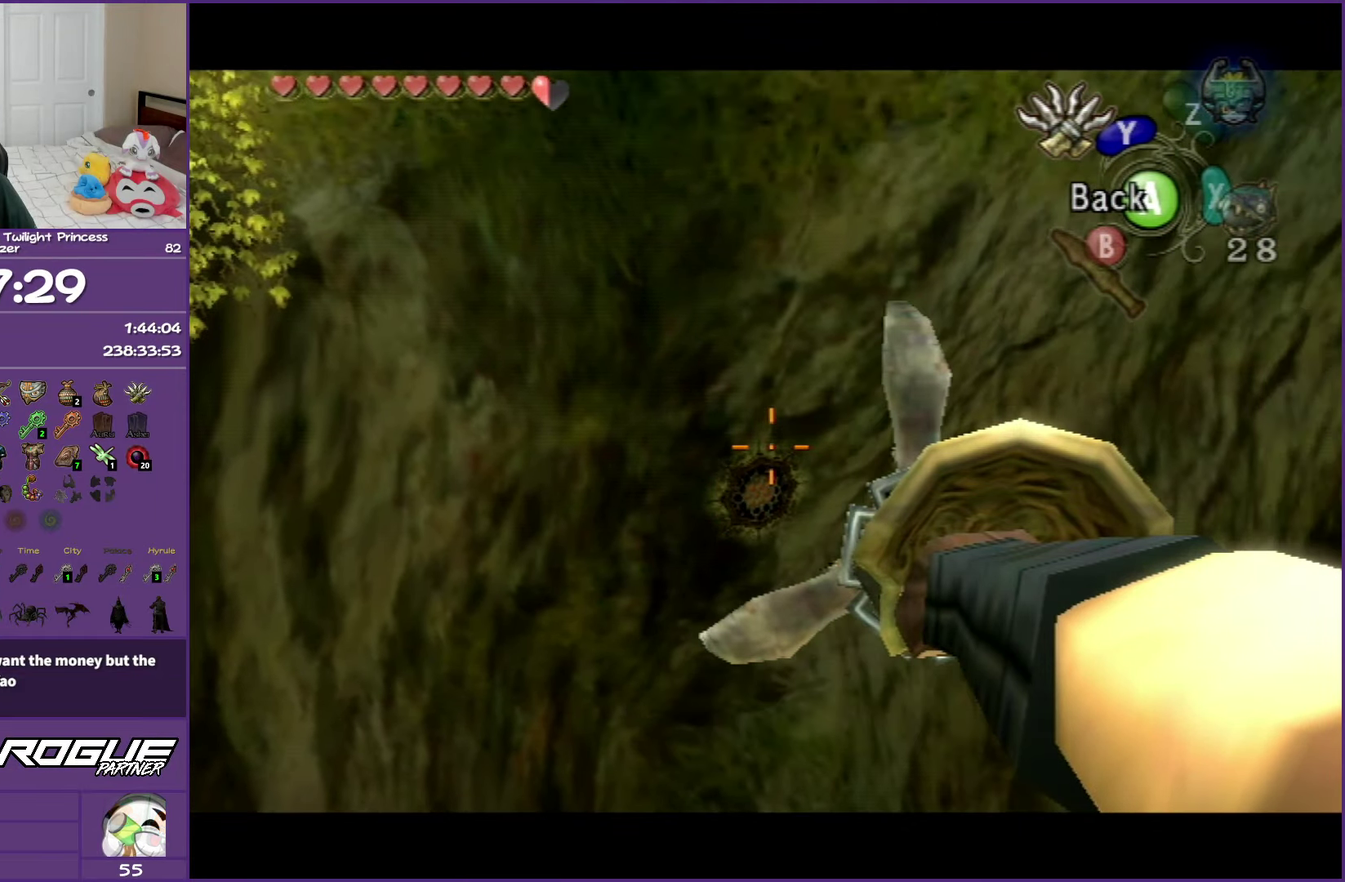
{"buttons": ["Y"], "left_stick": "center", "right_stick": "center", "events": [[100, "left_stick", "up"], [217, "left_stick", "center"]]}
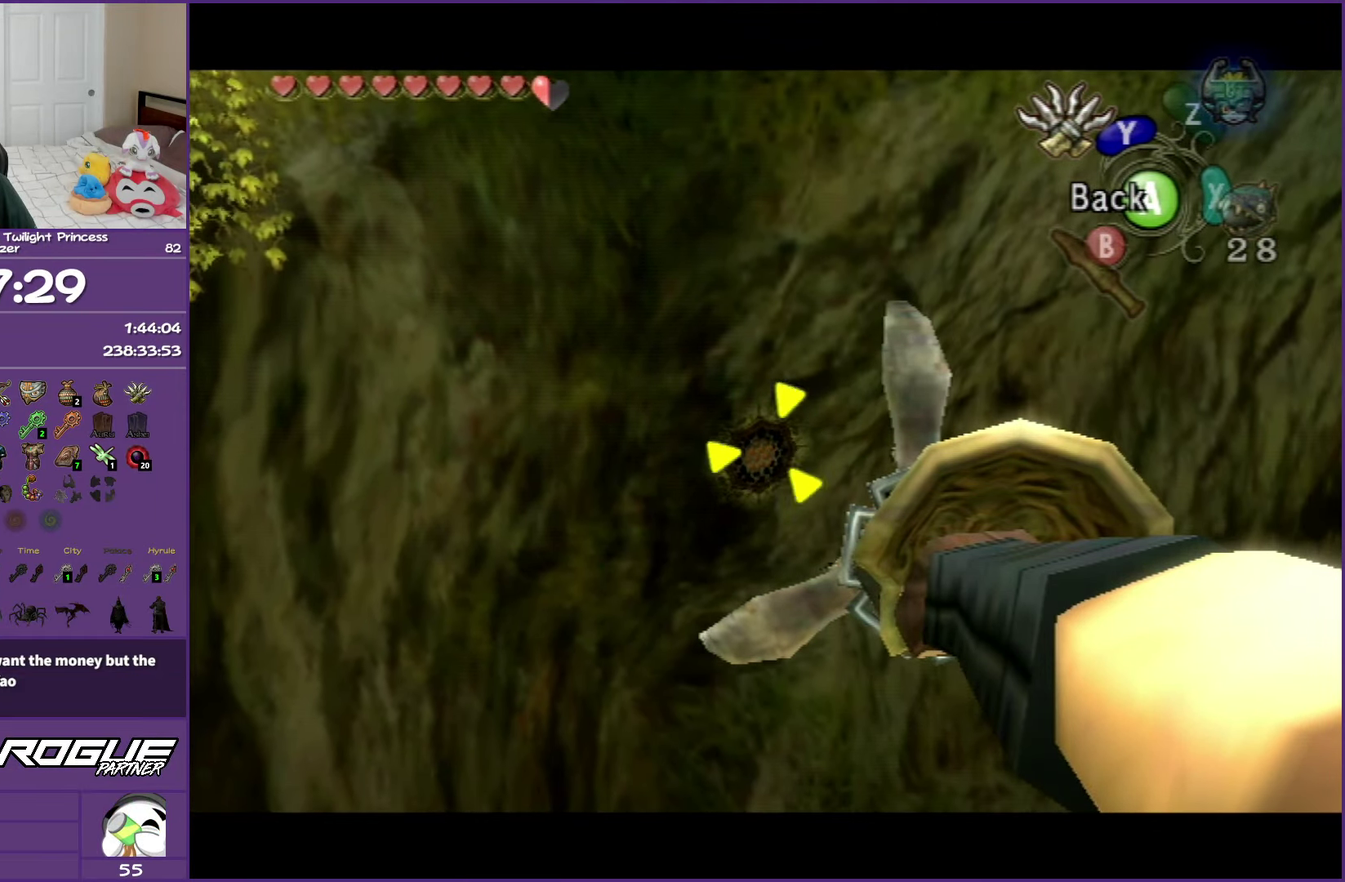
{"buttons": [], "left_stick": "center", "right_stick": "center", "events": [[83, "Y", "up"]]}
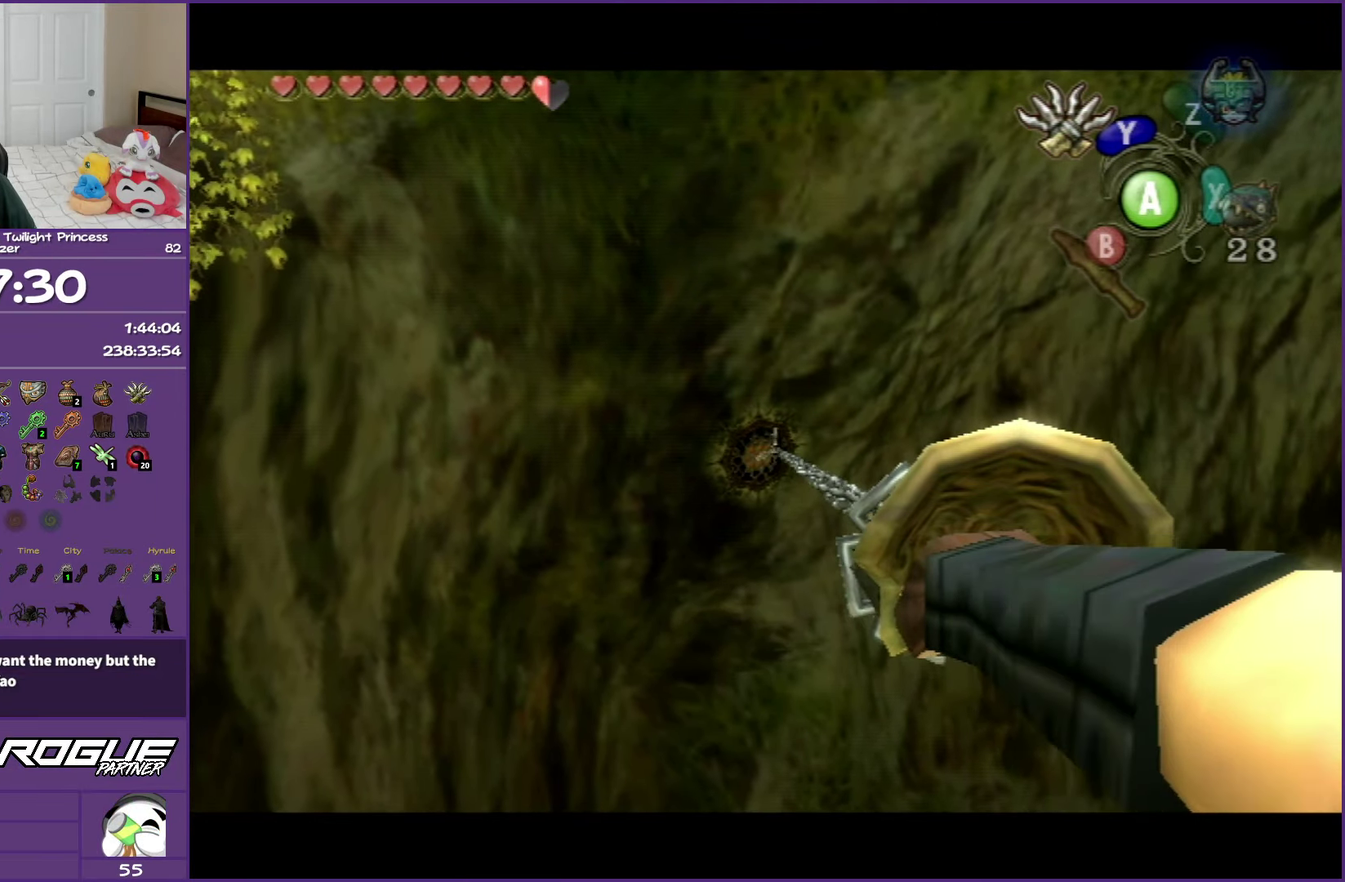
{"buttons": [], "left_stick": "center", "right_stick": "center", "events": []}
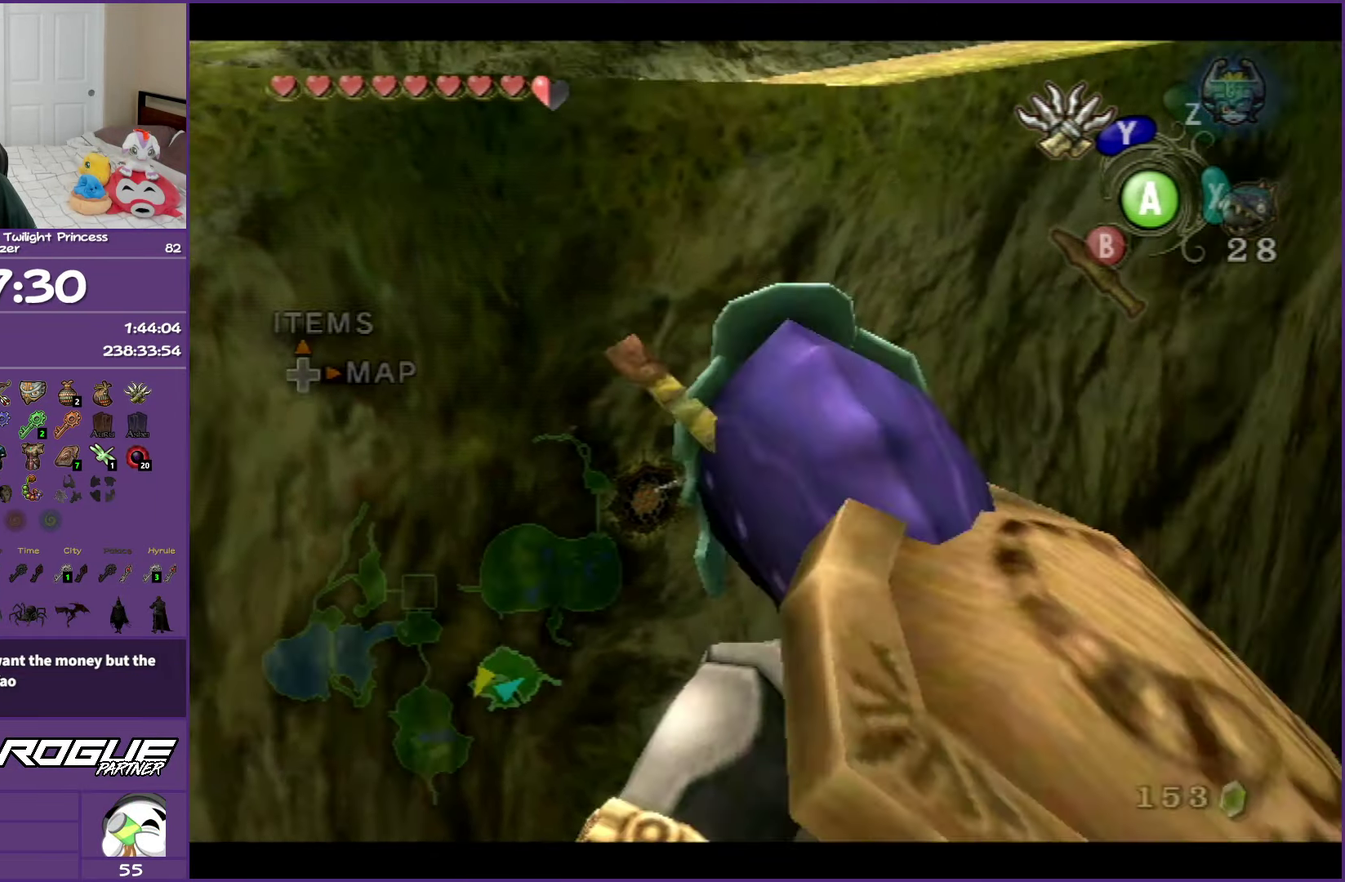
{"buttons": ["Y"], "left_stick": "center", "right_stick": "center", "events": [[483, "Y", "down"]]}
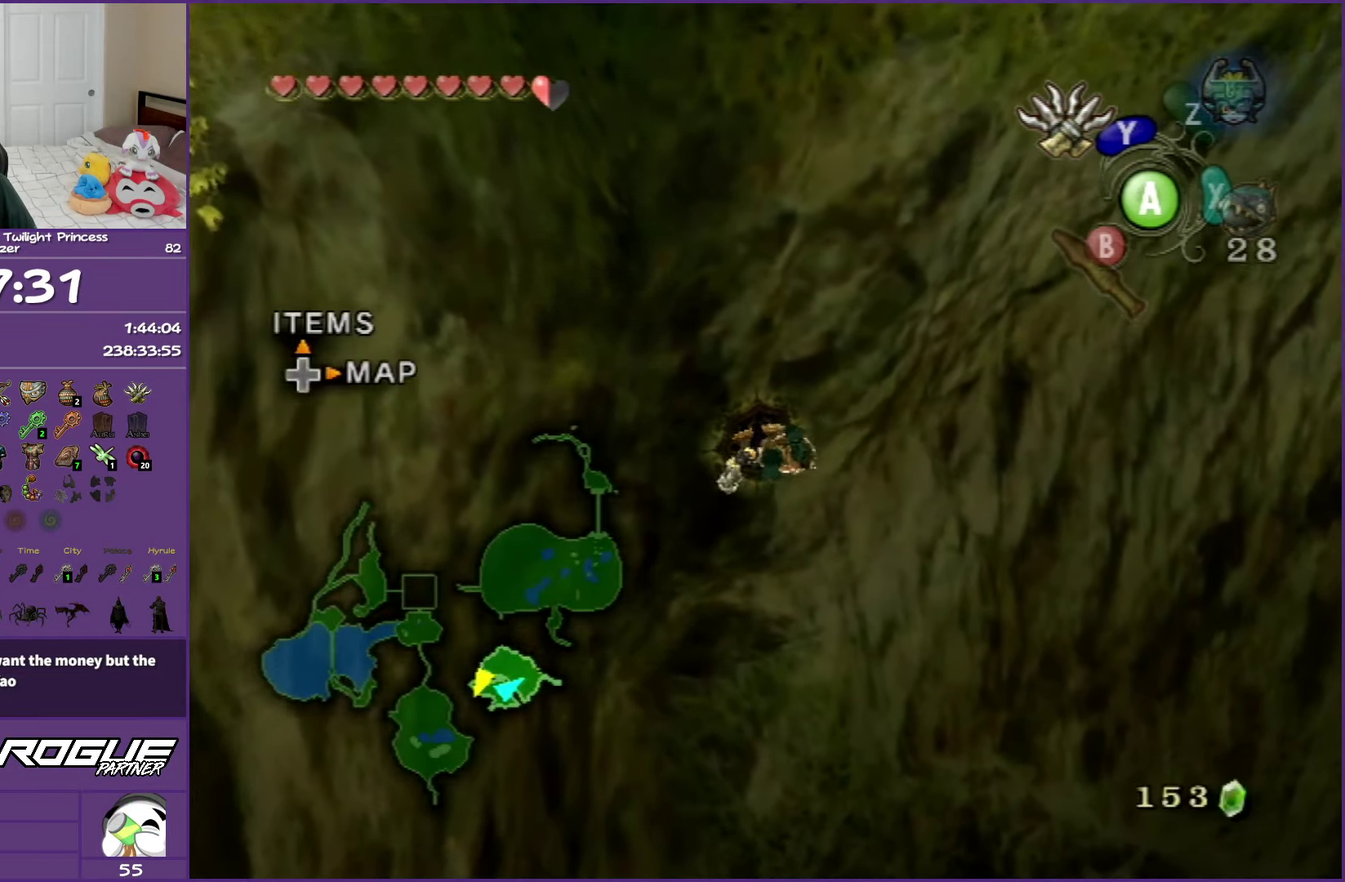
{"buttons": ["Y"], "left_stick": "center", "right_stick": "center", "events": []}
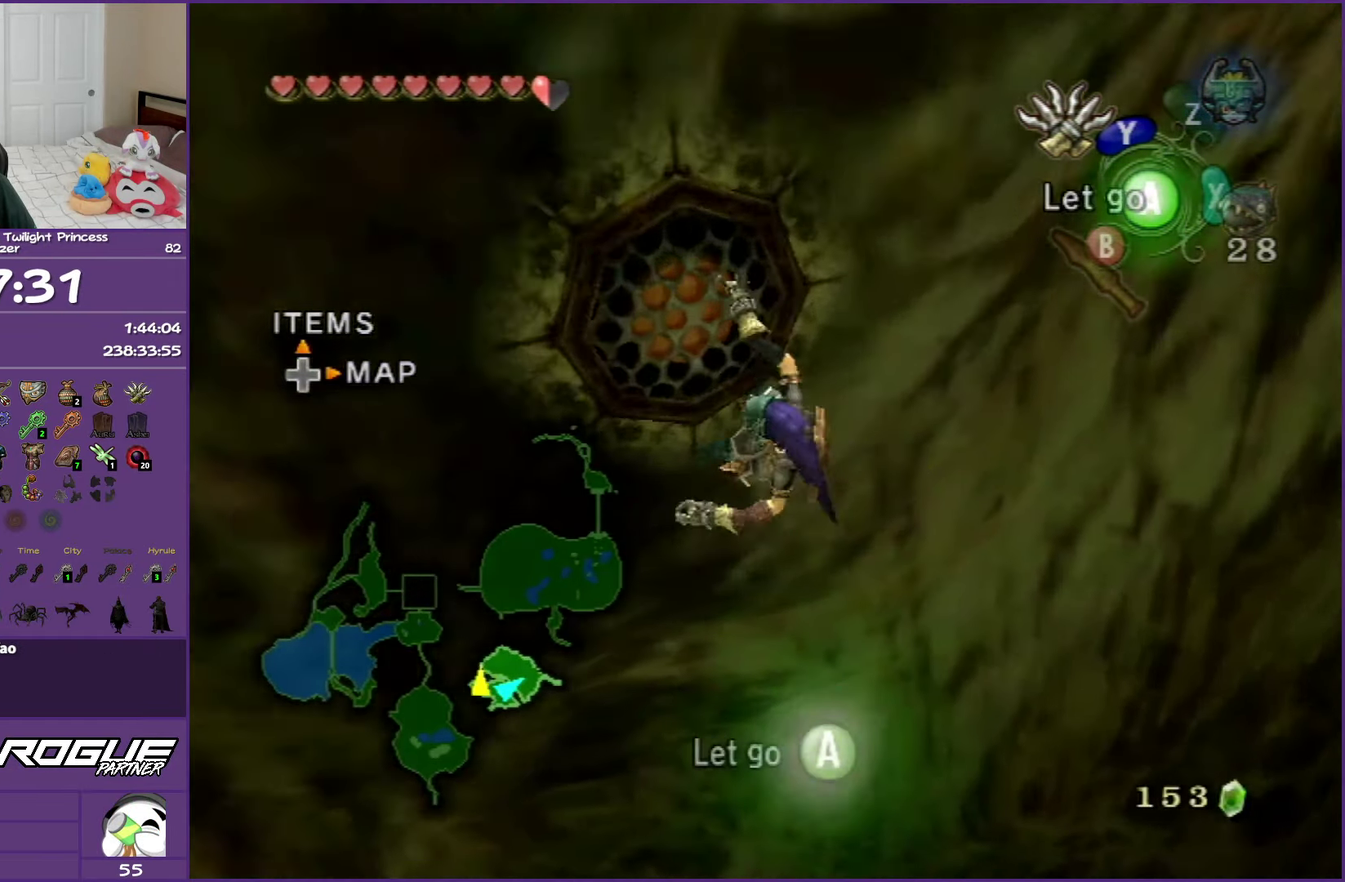
{"buttons": ["Y"], "left_stick": "center", "right_stick": "center", "events": []}
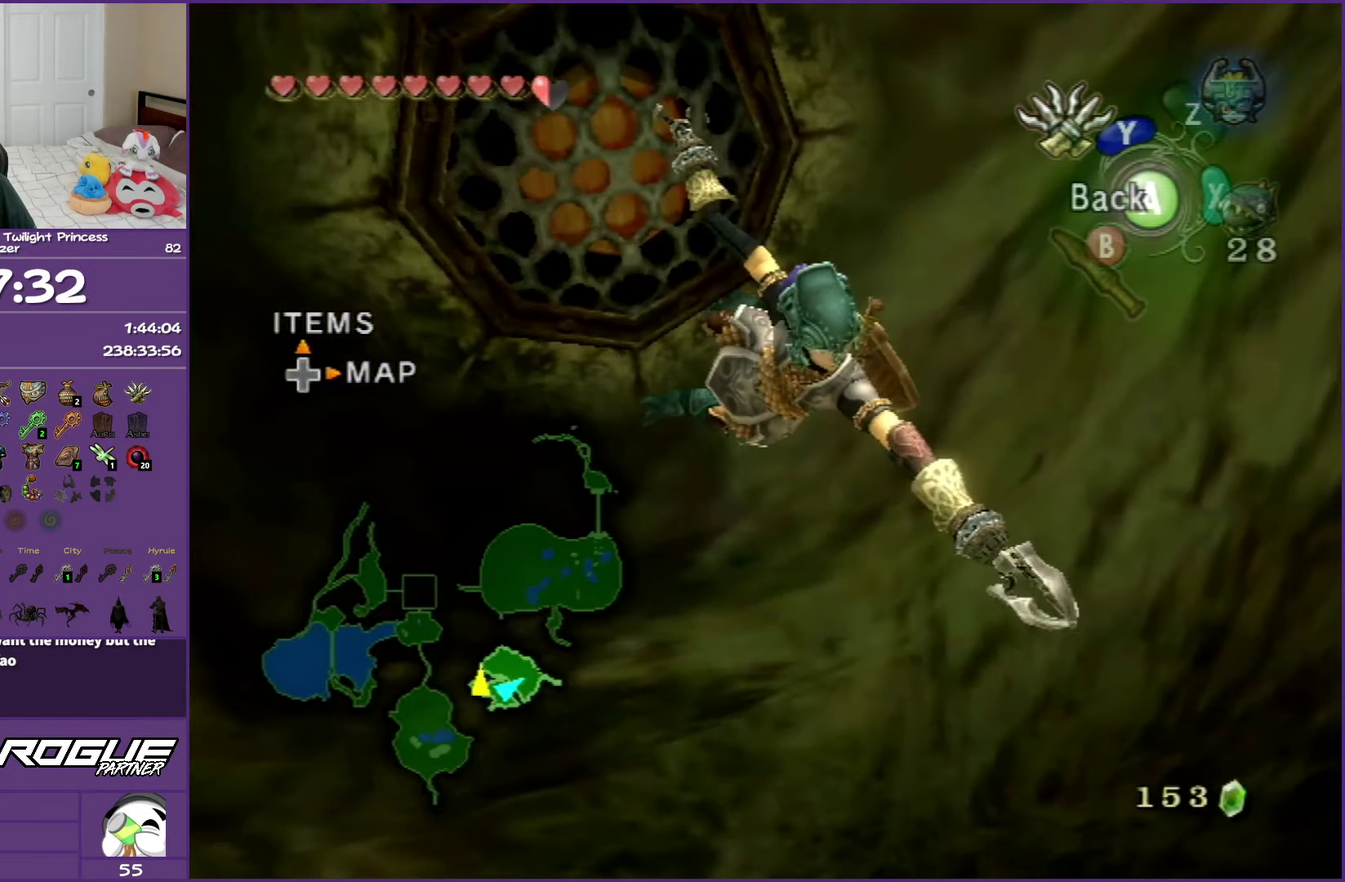
{"buttons": ["Y"], "left_stick": "up-left", "right_stick": "center", "events": [[433, "left_stick", "up-left"]]}
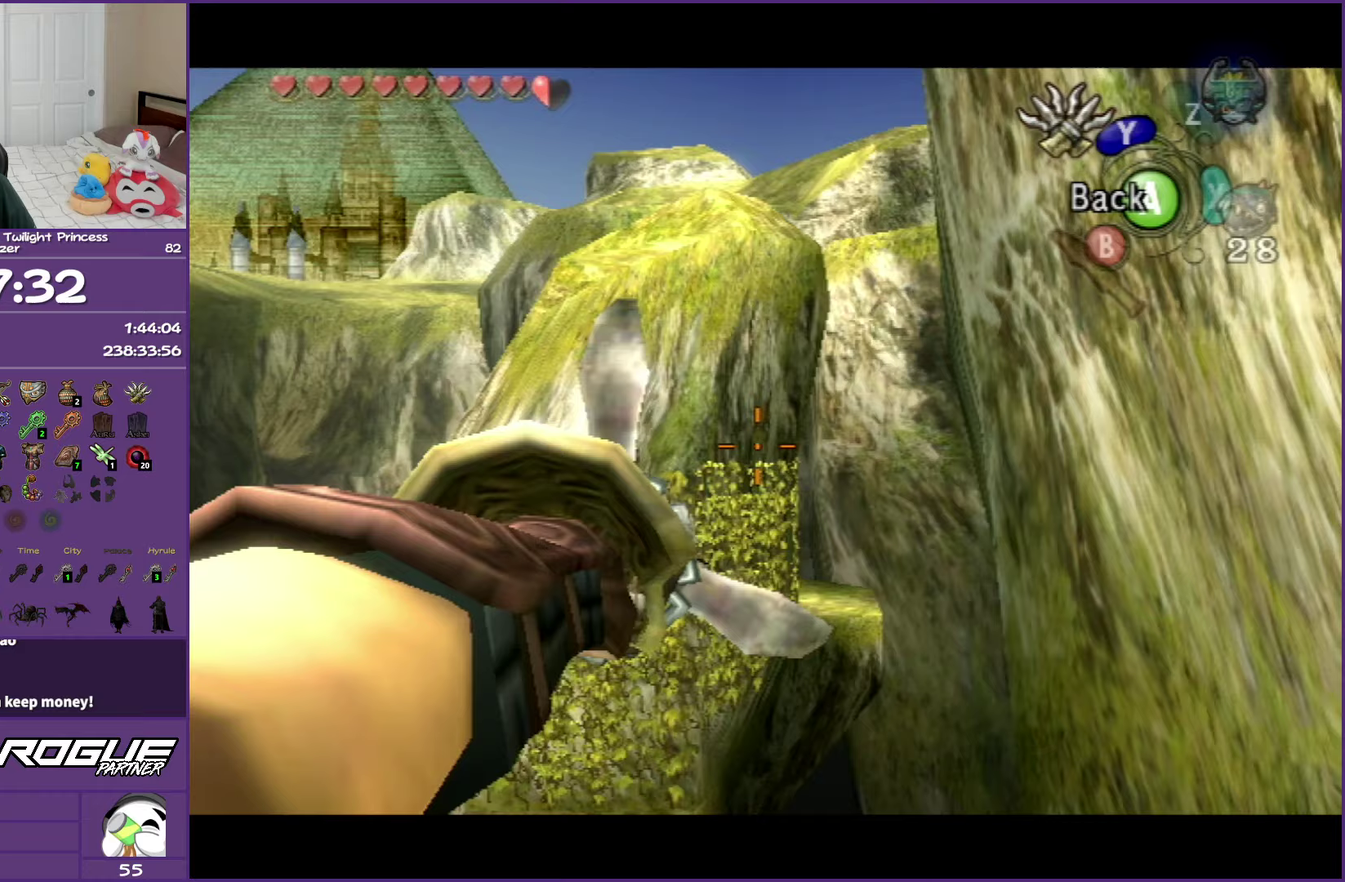
{"buttons": ["Y"], "left_stick": "center", "right_stick": "center", "events": [[67, "left_stick", "center"], [300, "left_stick", "right"], [433, "left_stick", "center"]]}
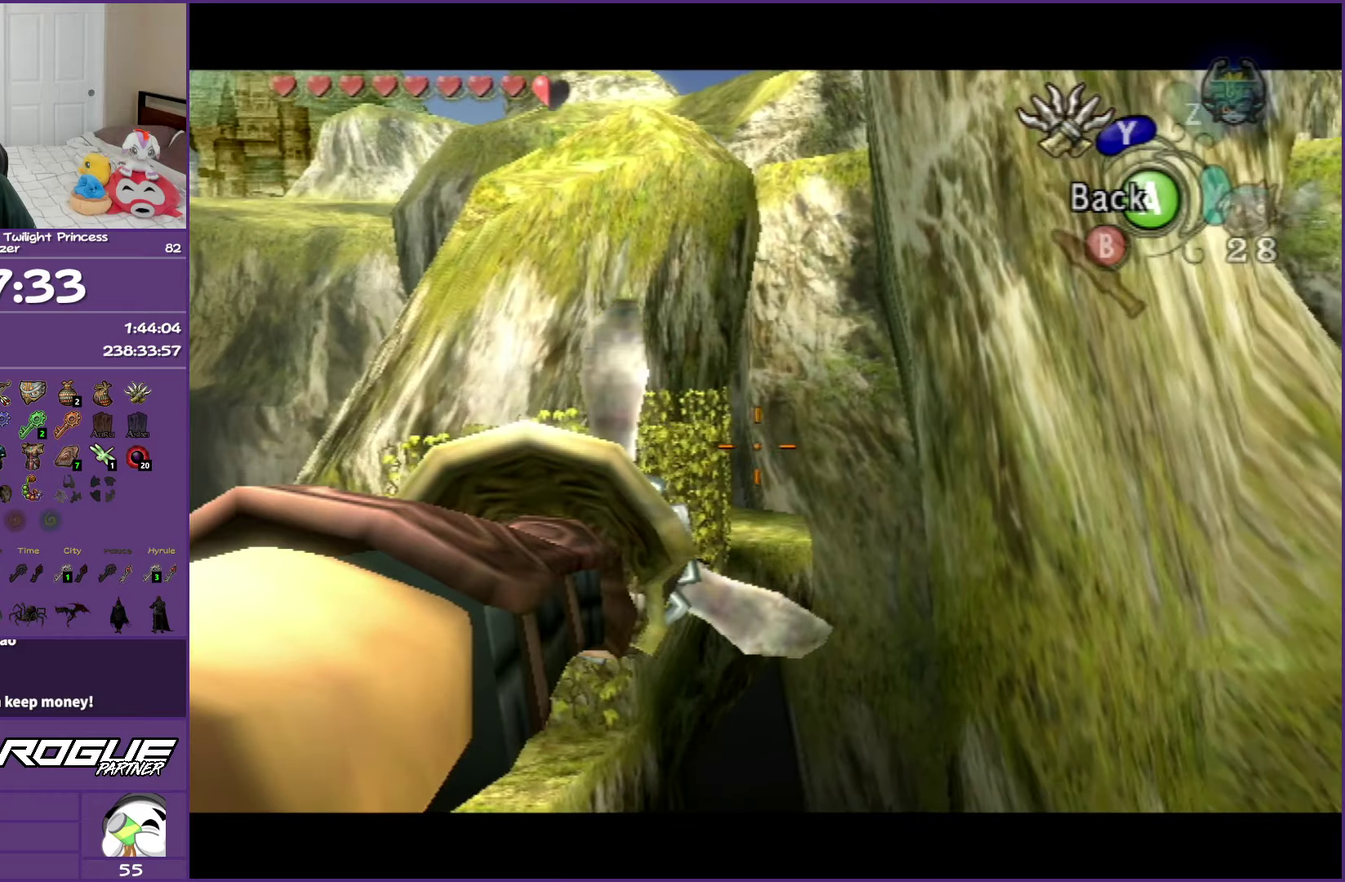
{"buttons": ["Y"], "left_stick": "center", "right_stick": "center", "events": [[283, "left_stick", "left"], [367, "left_stick", "center"]]}
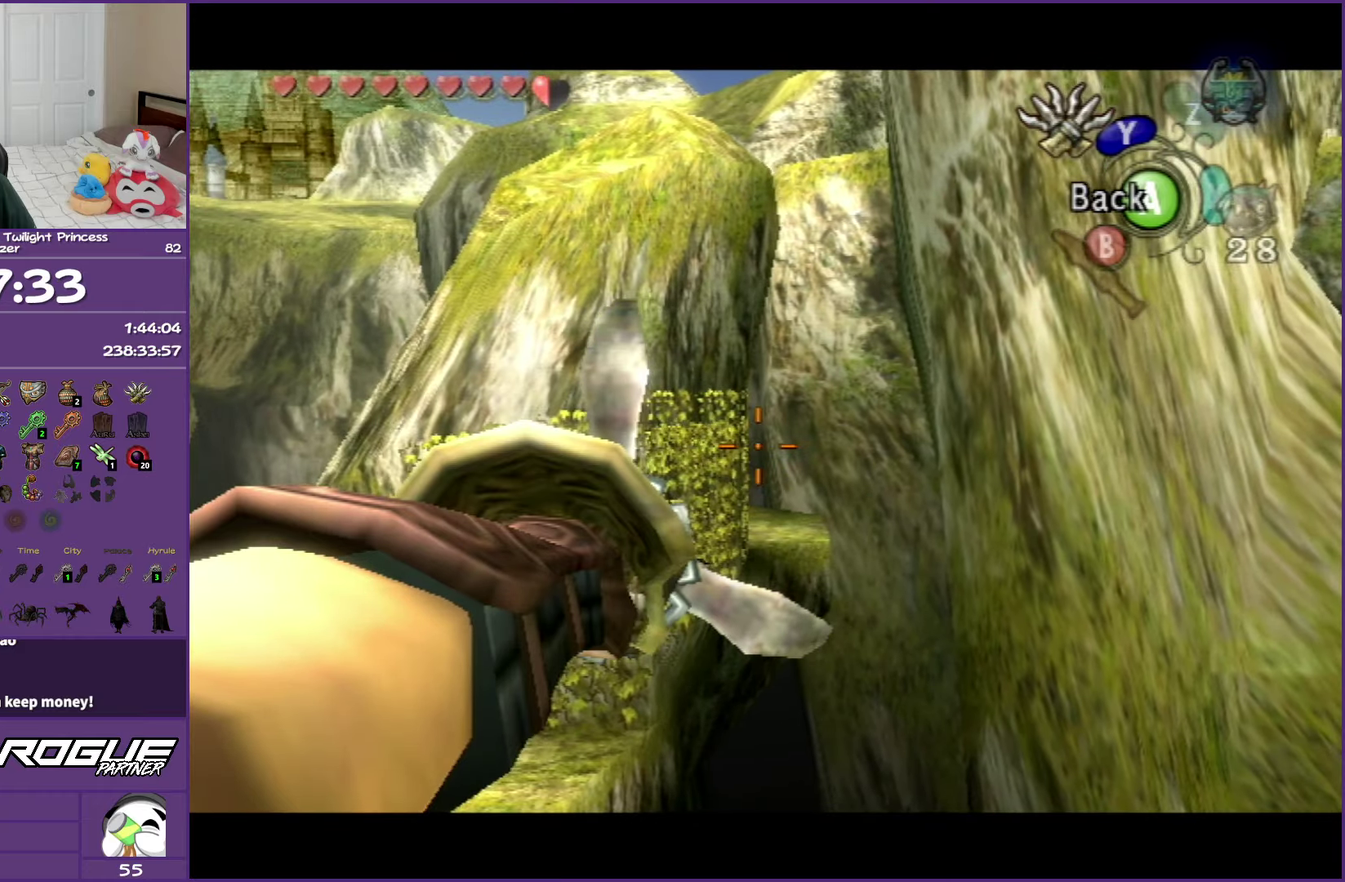
{"buttons": ["Y"], "left_stick": "center", "right_stick": "center", "events": []}
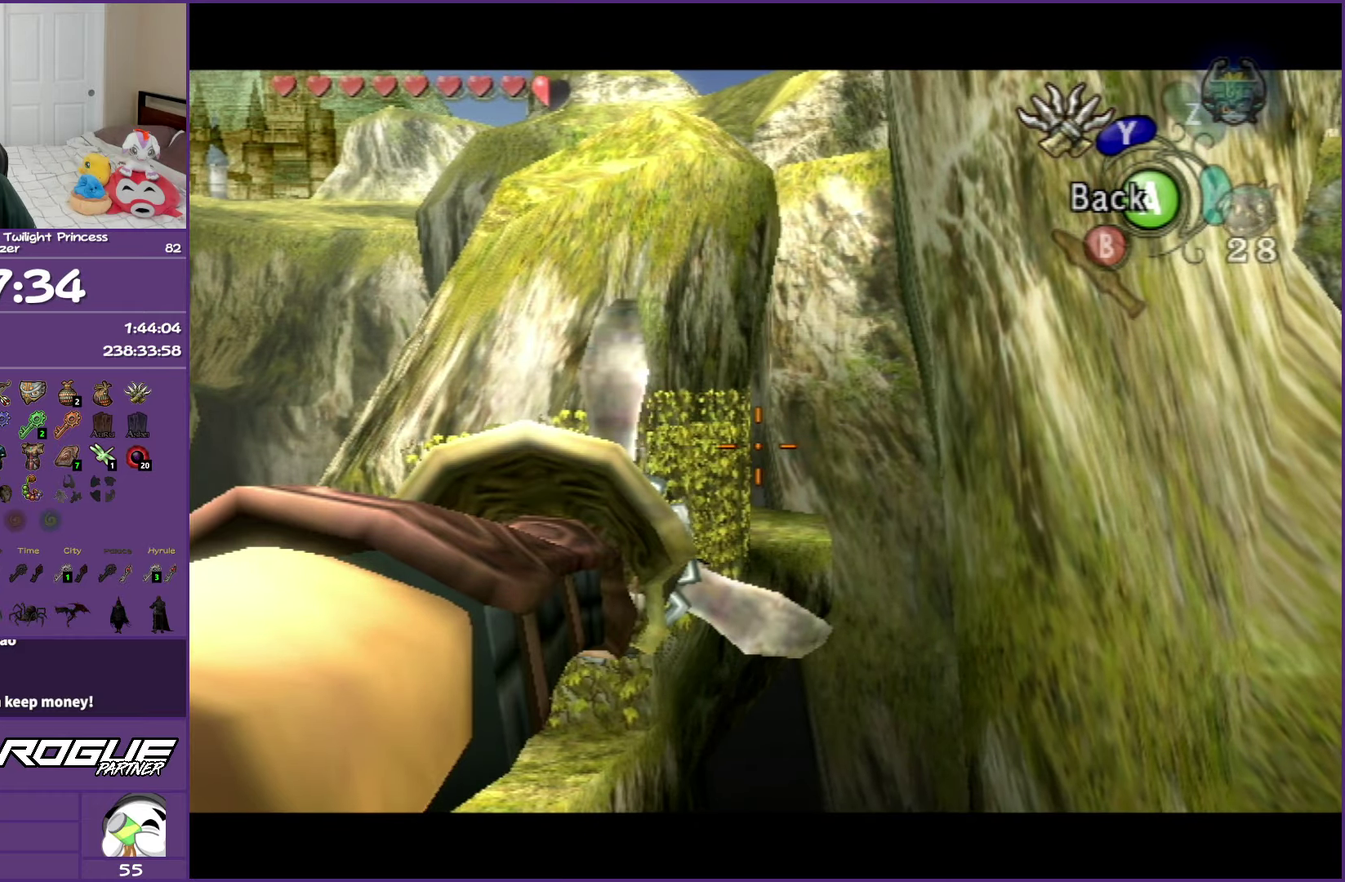
{"buttons": ["Y"], "left_stick": "center", "right_stick": "center", "events": [[250, "left_stick", "left"], [300, "left_stick", "center"]]}
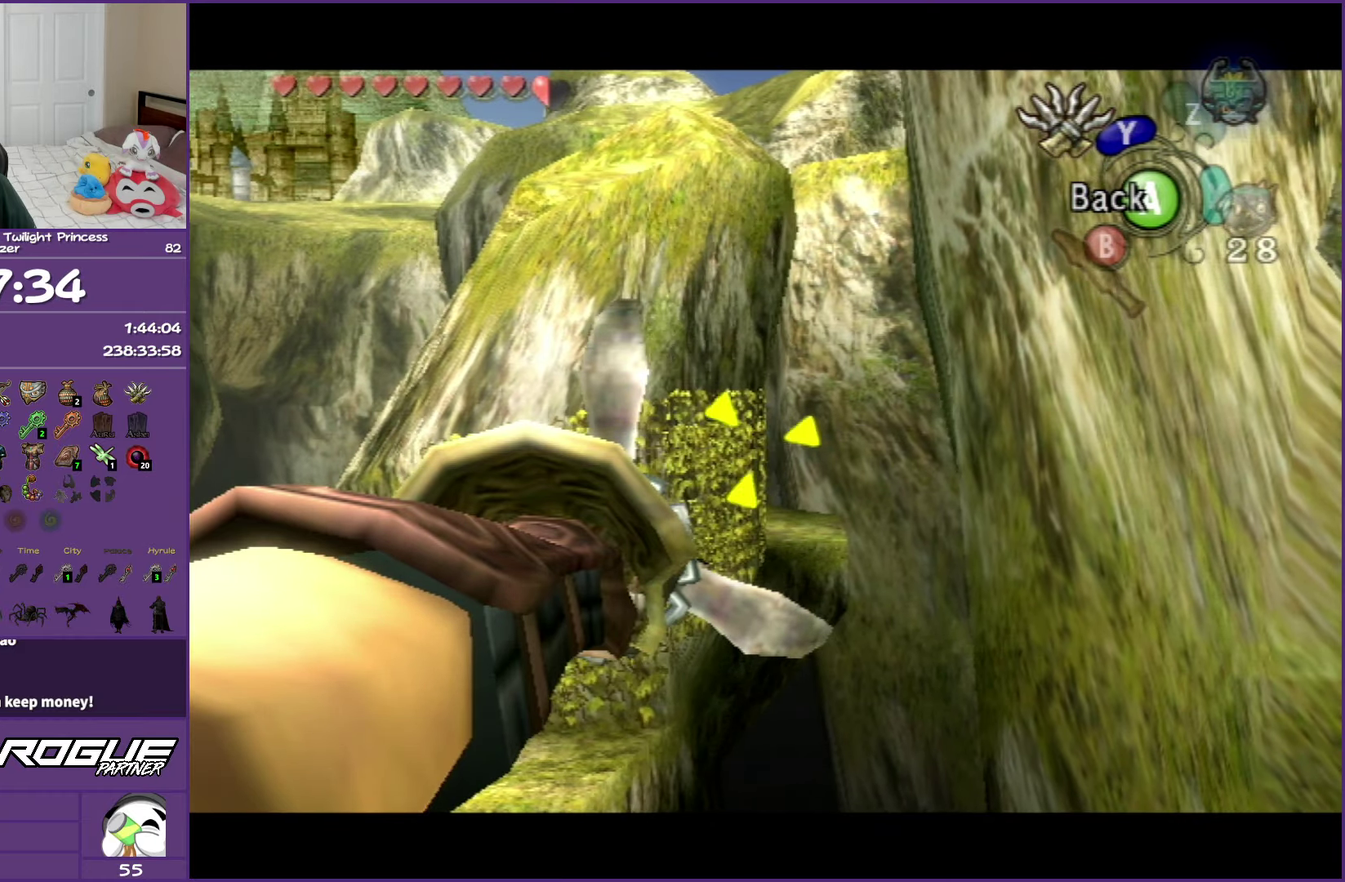
{"buttons": [], "left_stick": "center", "right_stick": "center", "events": [[233, "Y", "up"]]}
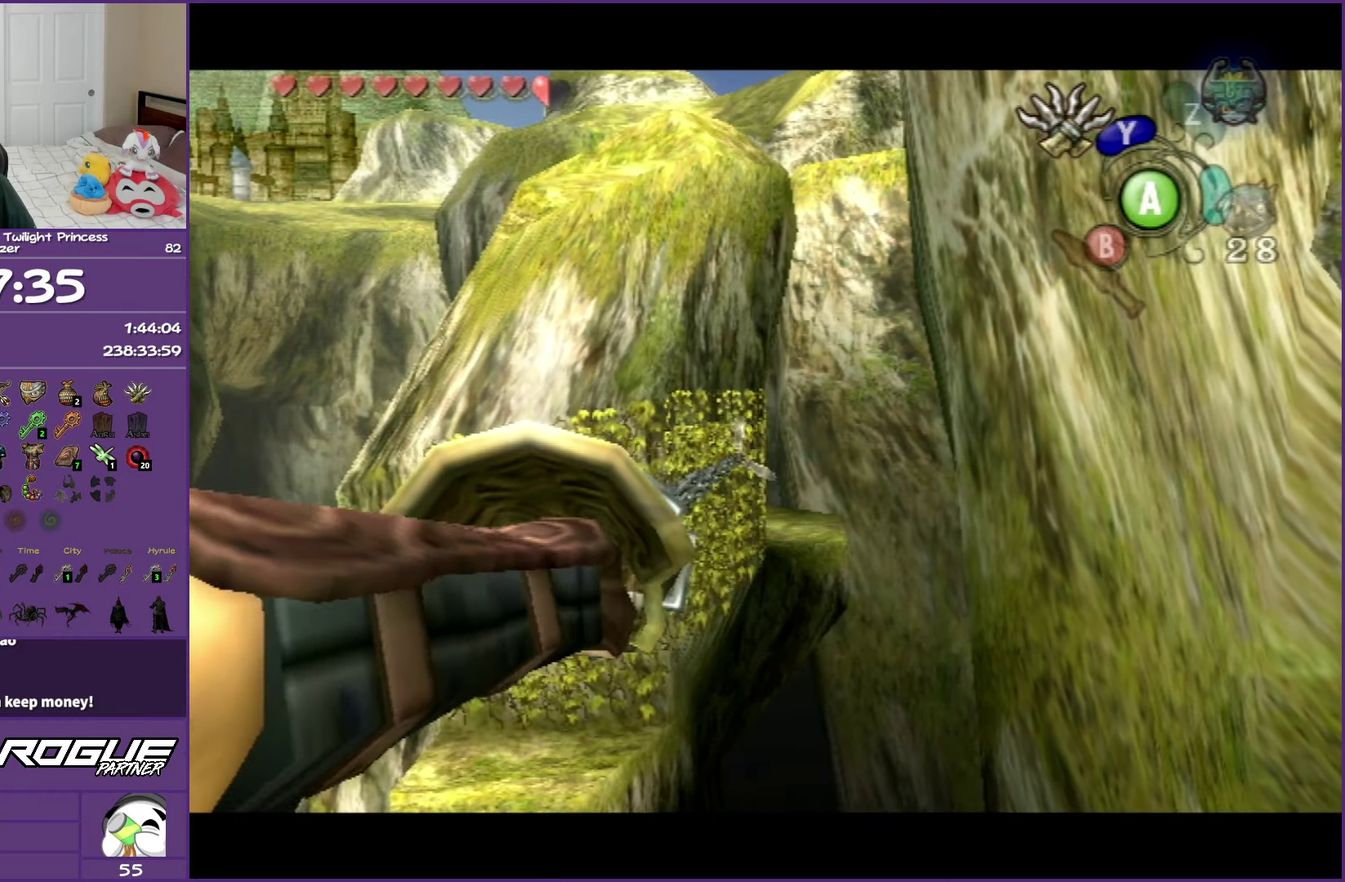
{"buttons": [], "left_stick": "center", "right_stick": "center", "events": []}
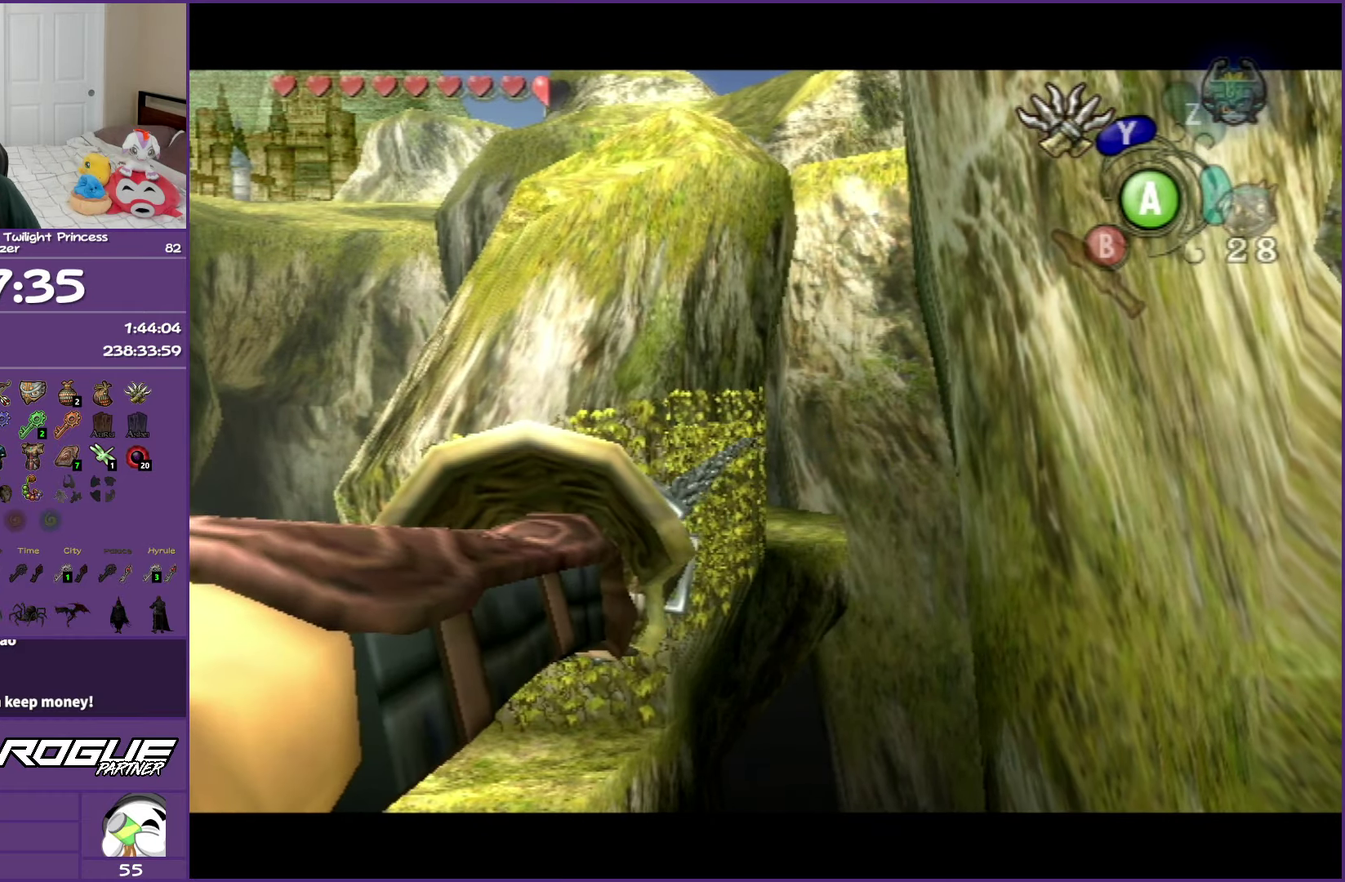
{"buttons": [], "left_stick": "center", "right_stick": "center", "events": []}
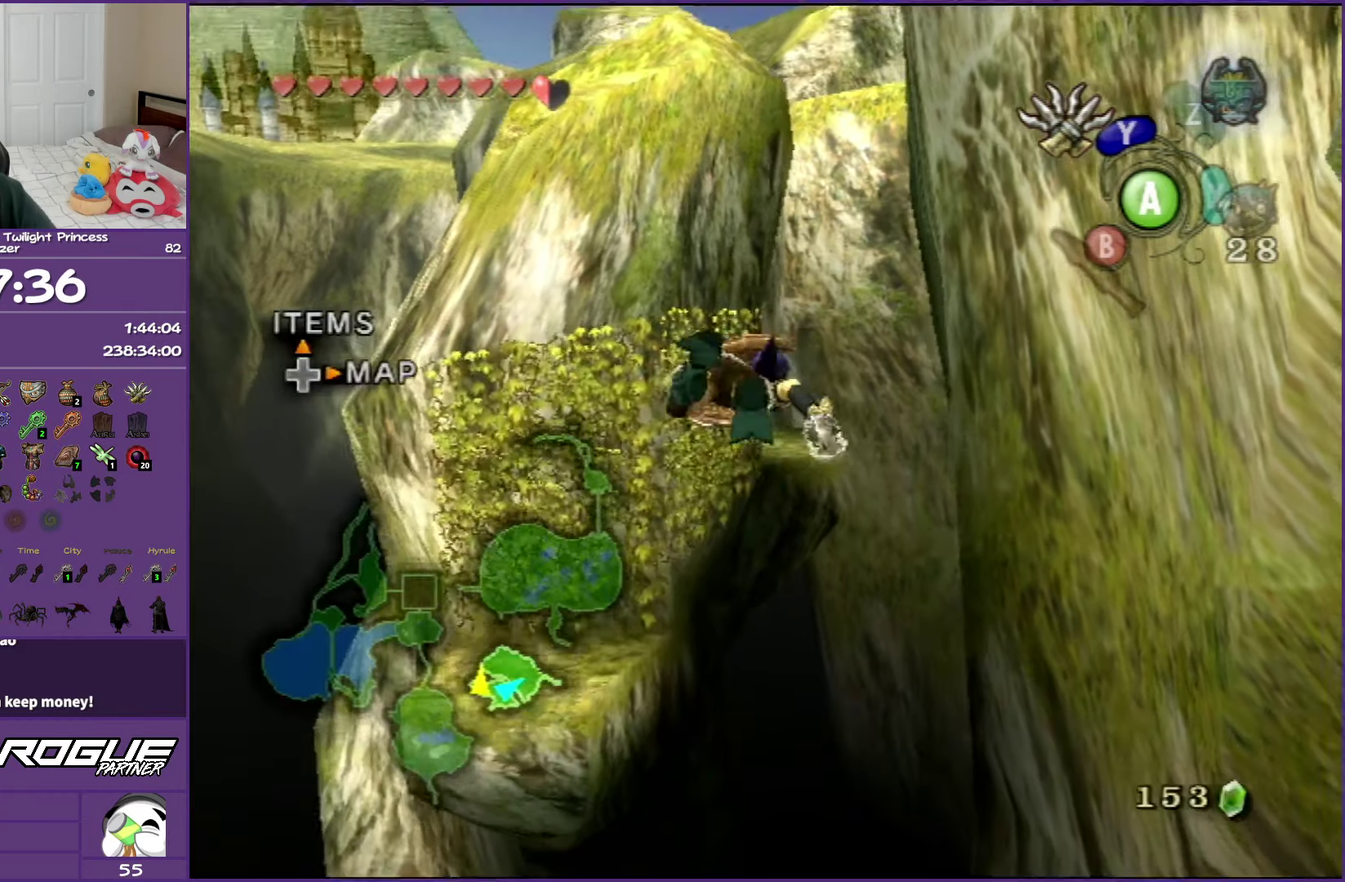
{"buttons": [], "left_stick": "center", "right_stick": "center", "events": []}